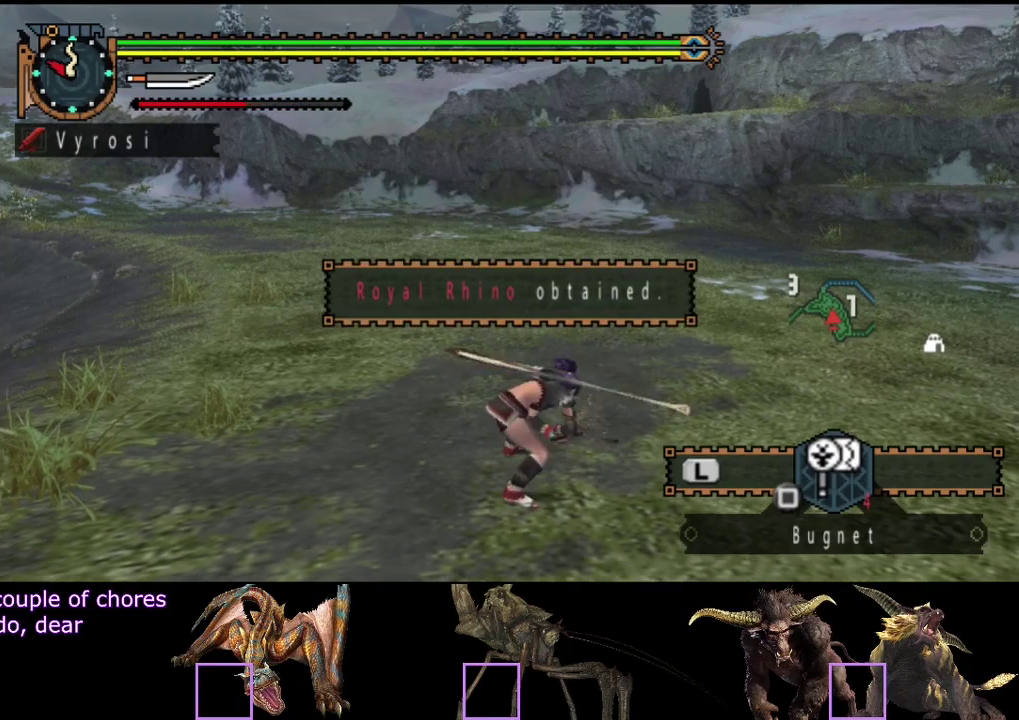
Gameplay with a controller (PlayStation layout); each line is a JSON object with the inputs held at the frame after it. "events" lists button and stick changes between this image and that frame as [ms after this image, input, new state], when the widget could be followed in between. Not read: L3 R3.
{"buttons": [], "left_stick": "up-right", "right_stick": "center", "events": []}
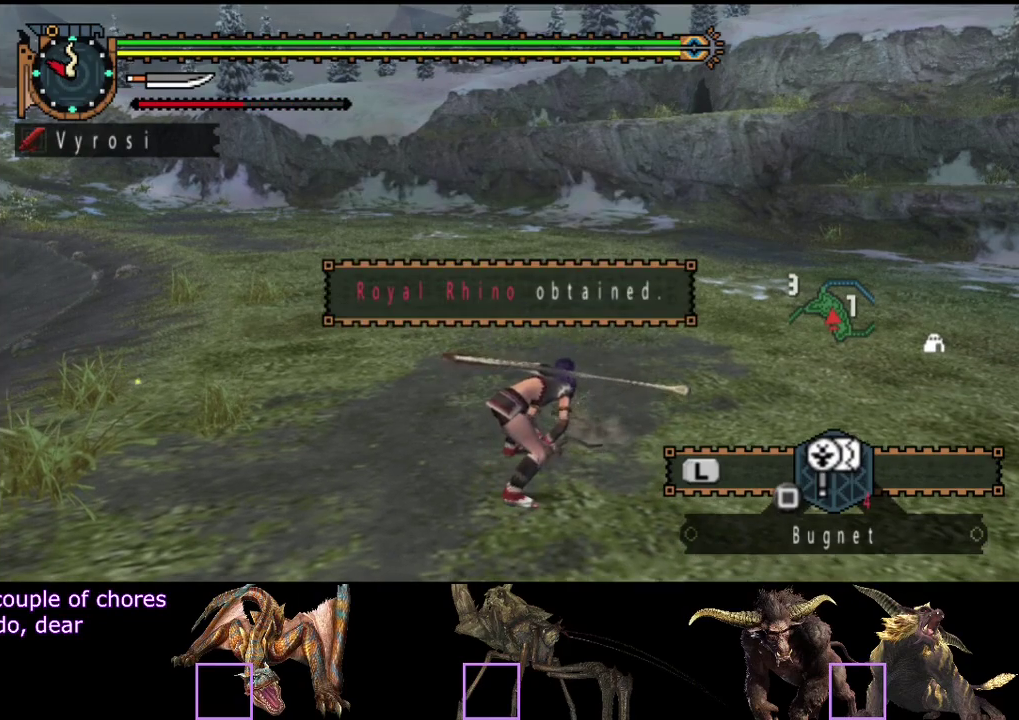
{"buttons": [], "left_stick": "up-right", "right_stick": "center", "events": []}
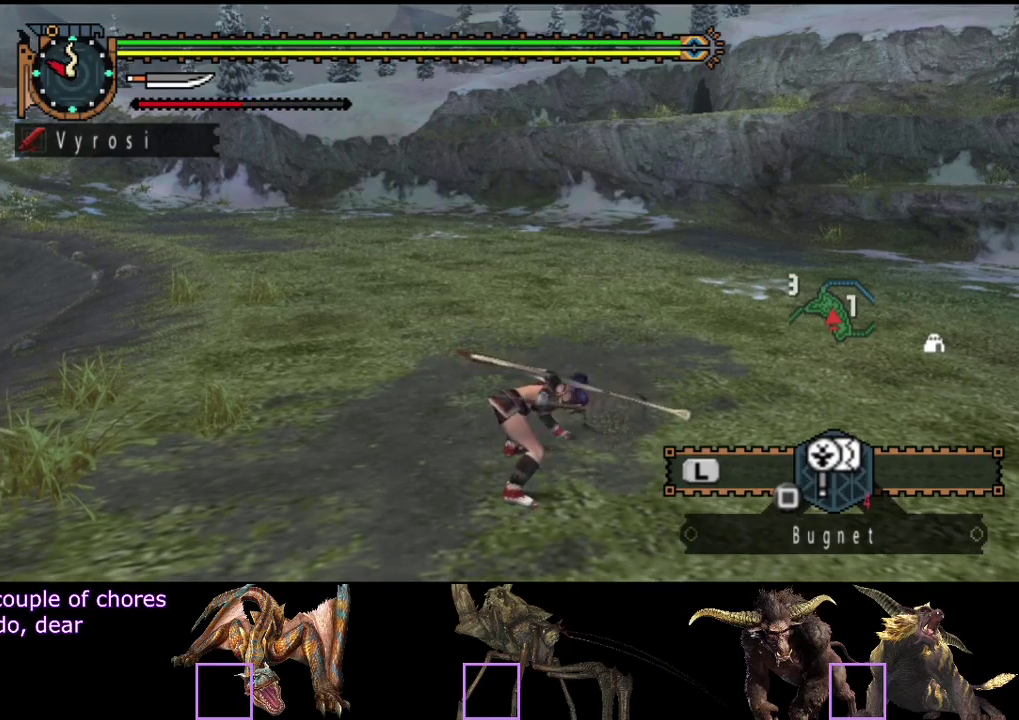
{"buttons": [], "left_stick": "up-right", "right_stick": "center", "events": []}
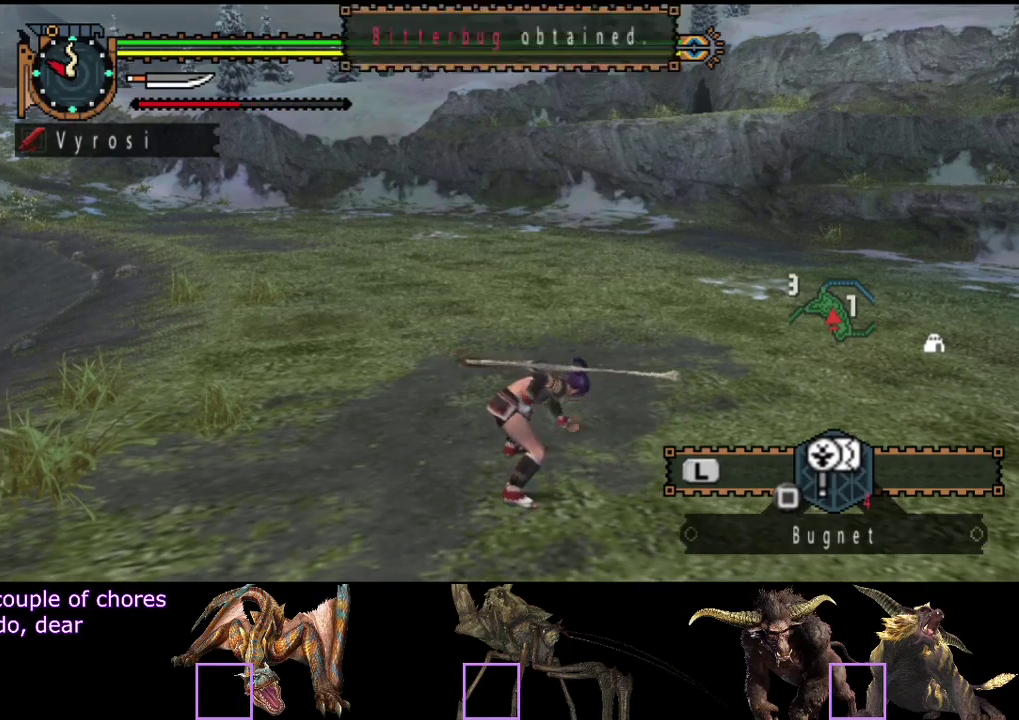
{"buttons": [], "left_stick": "up-right", "right_stick": "center", "events": [[400, "SQUARE", "down"], [467, "SQUARE", "up"]]}
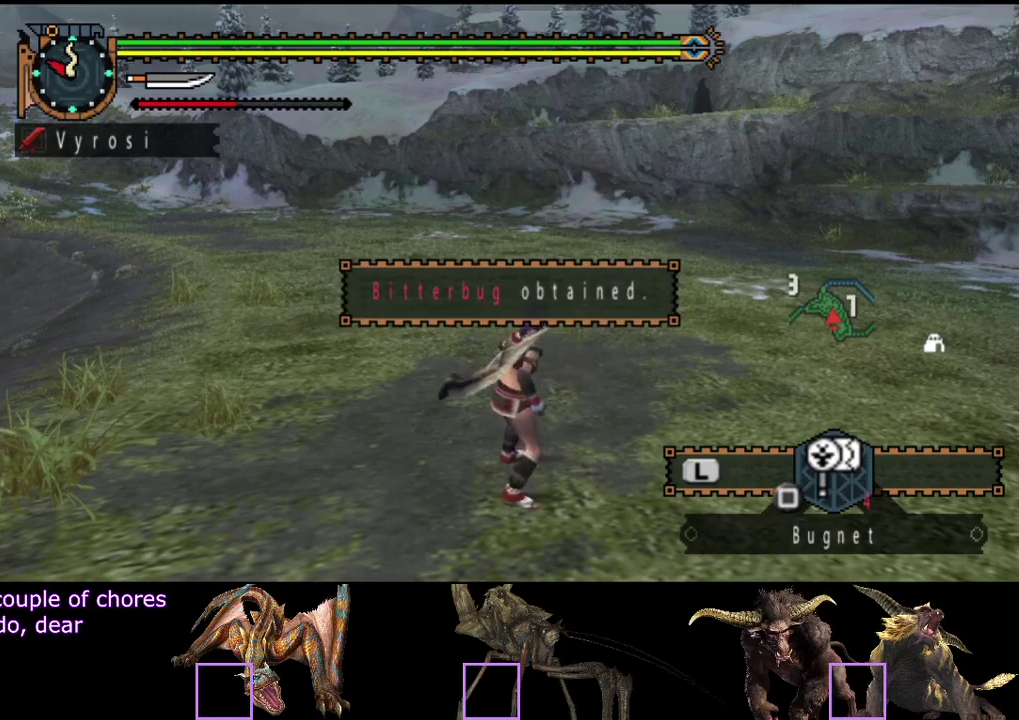
{"buttons": [], "left_stick": "up-right", "right_stick": "center", "events": [[233, "SQUARE", "down"], [500, "SQUARE", "up"]]}
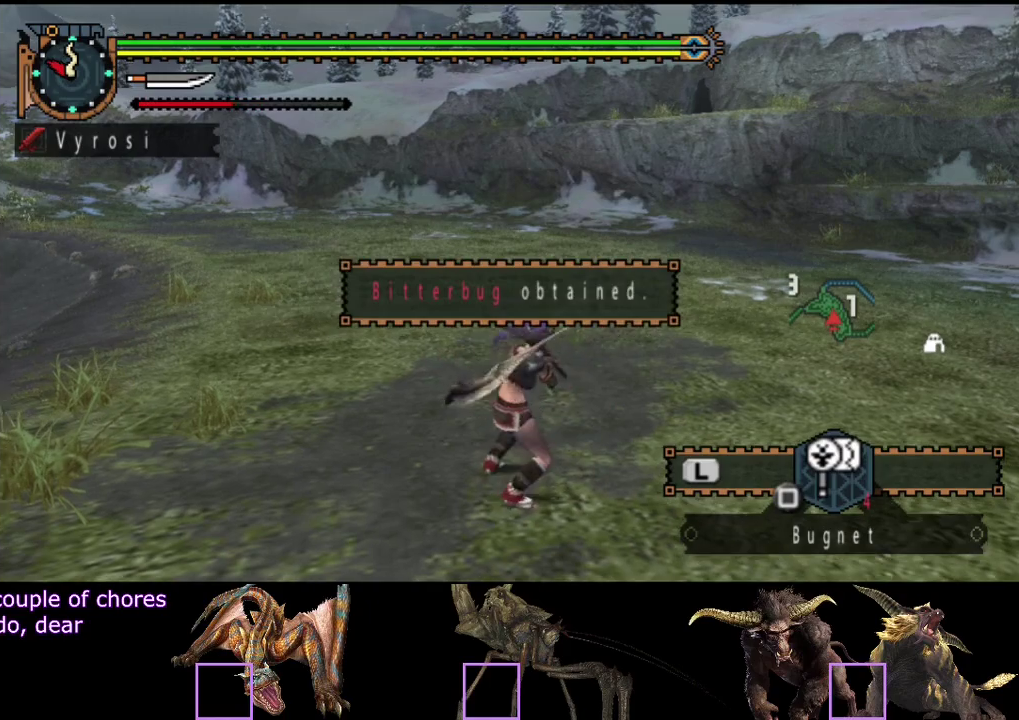
{"buttons": [], "left_stick": "up-right", "right_stick": "center", "events": [[67, "SQUARE", "down"], [300, "SQUARE", "up"]]}
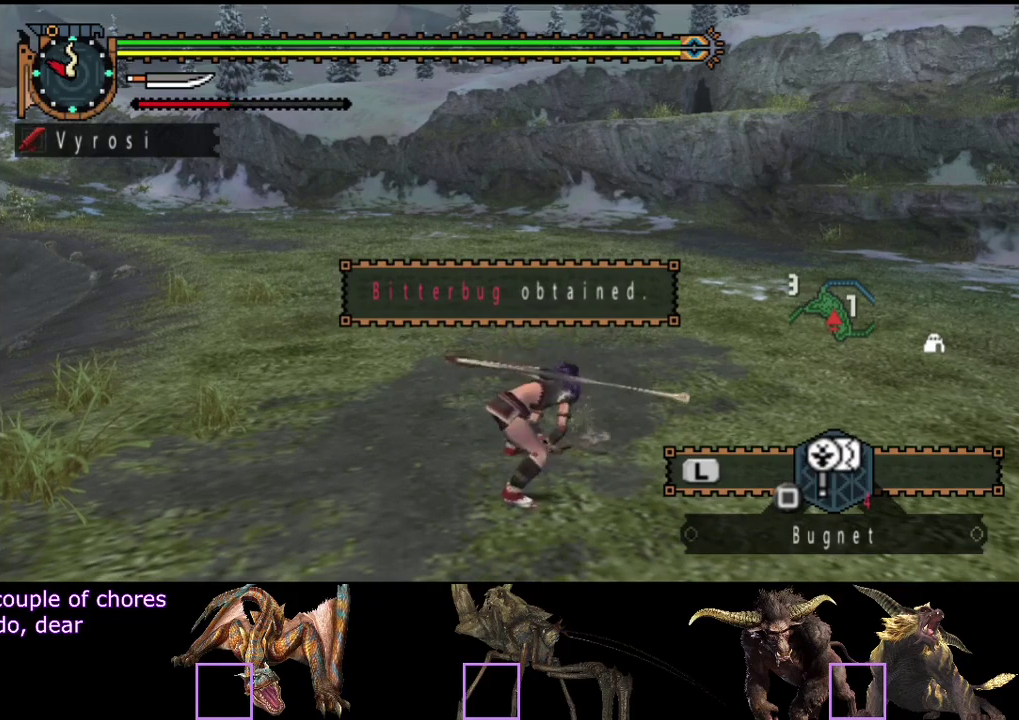
{"buttons": [], "left_stick": "up-right", "right_stick": "center", "events": []}
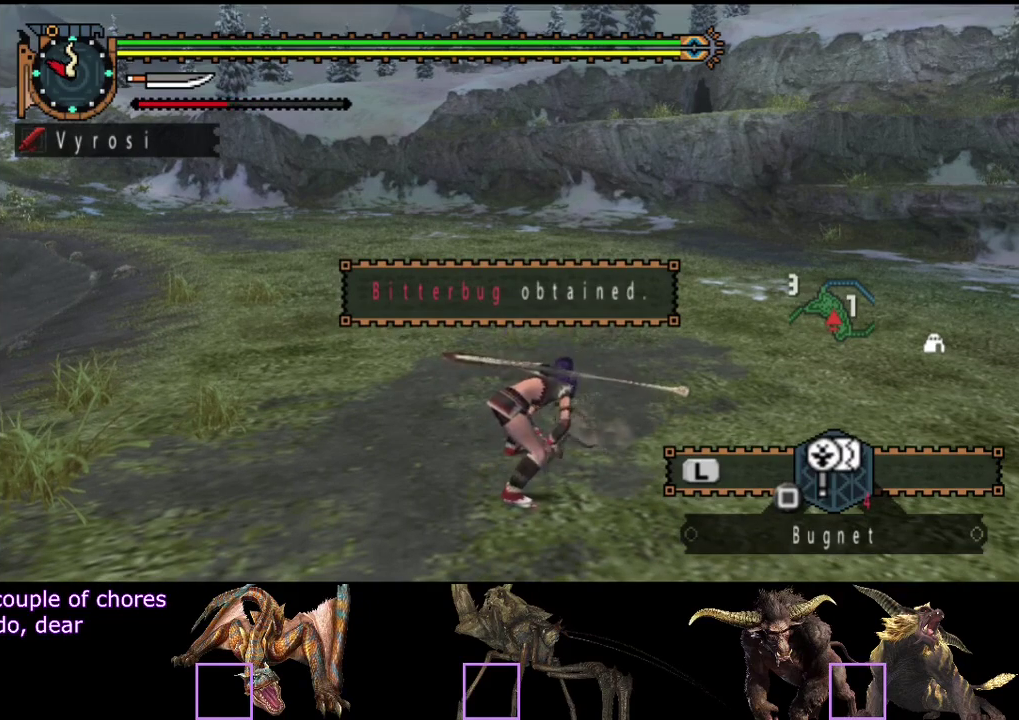
{"buttons": ["R2"], "left_stick": "up-right", "right_stick": "center", "events": [[283, "R2", "down"]]}
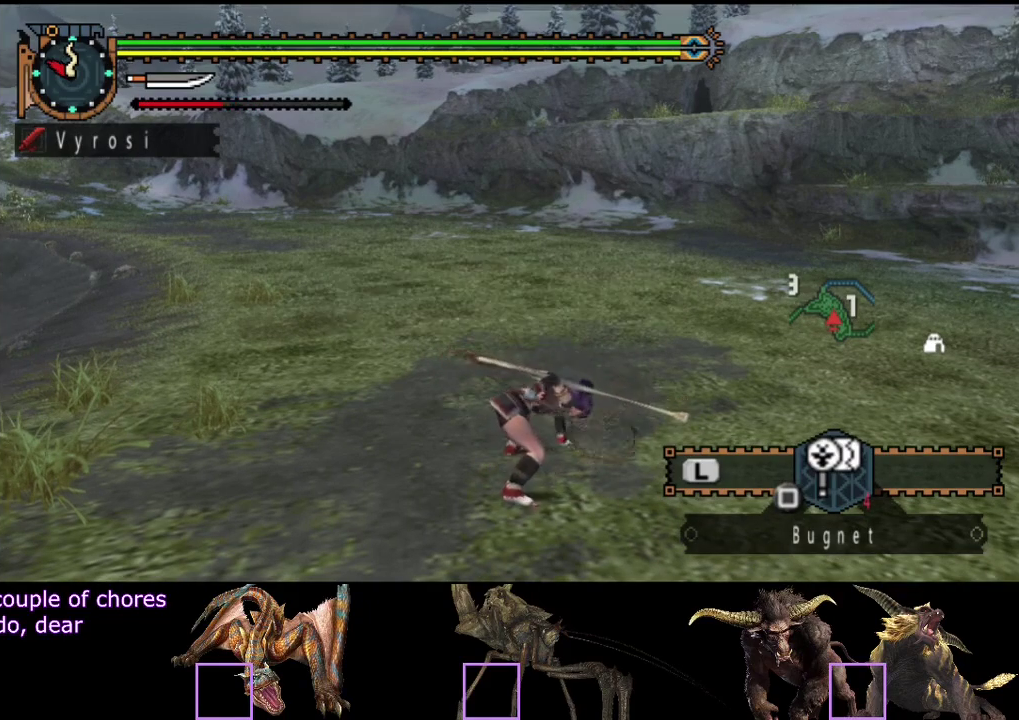
{"buttons": ["R2"], "left_stick": "up-right", "right_stick": "center", "events": []}
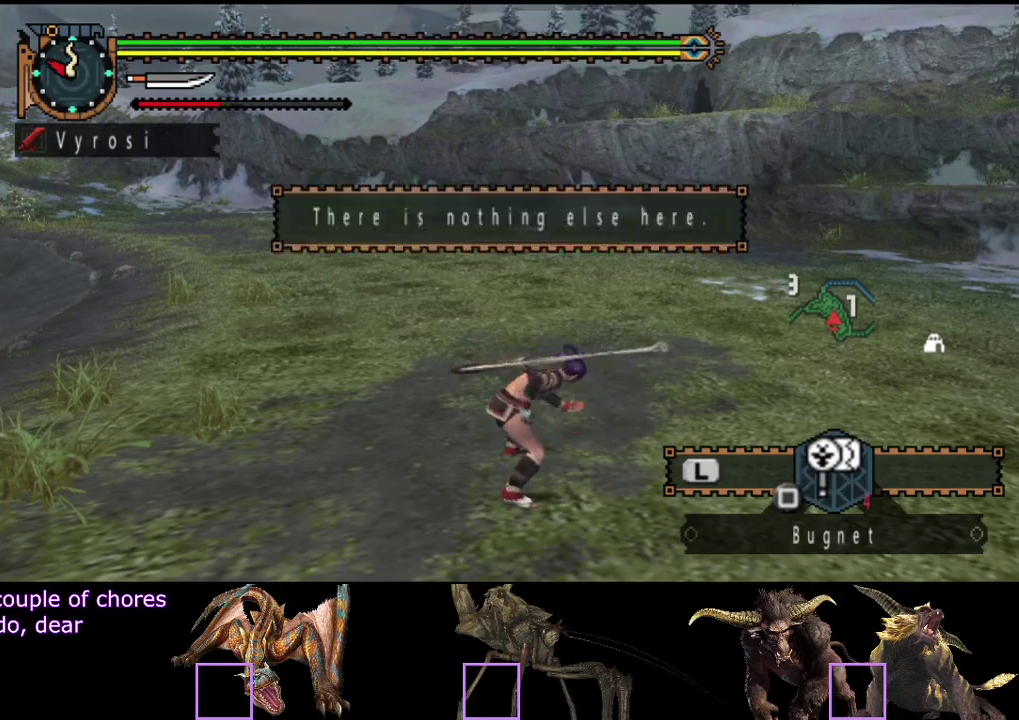
{"buttons": ["R2"], "left_stick": "up-right", "right_stick": "center", "events": []}
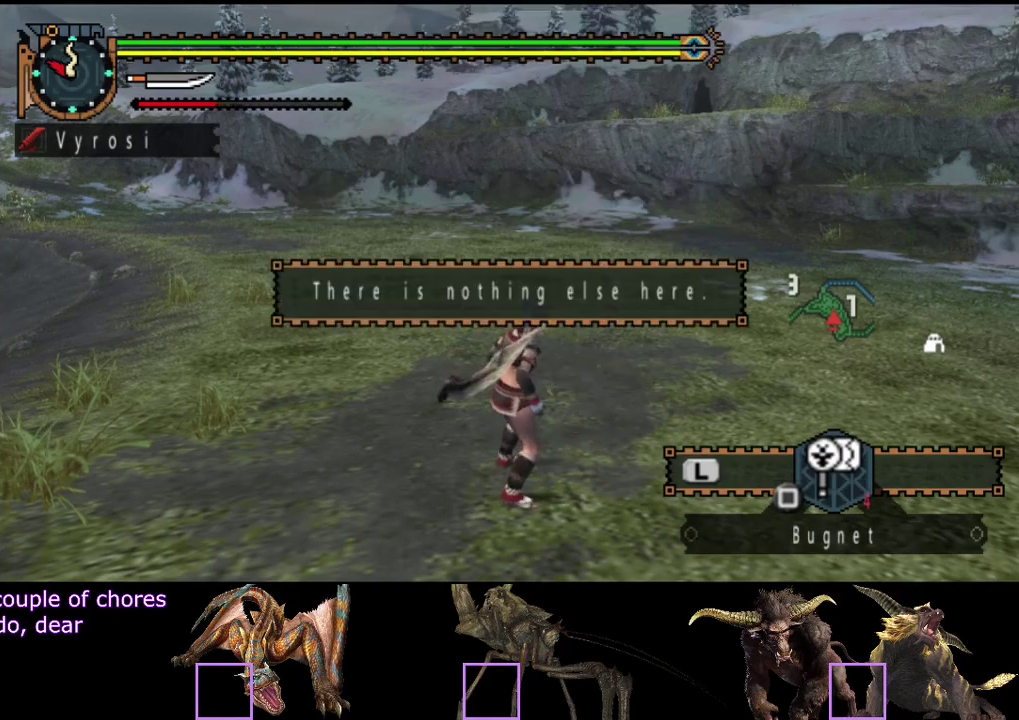
{"buttons": ["R2"], "left_stick": "up-right", "right_stick": "center", "events": []}
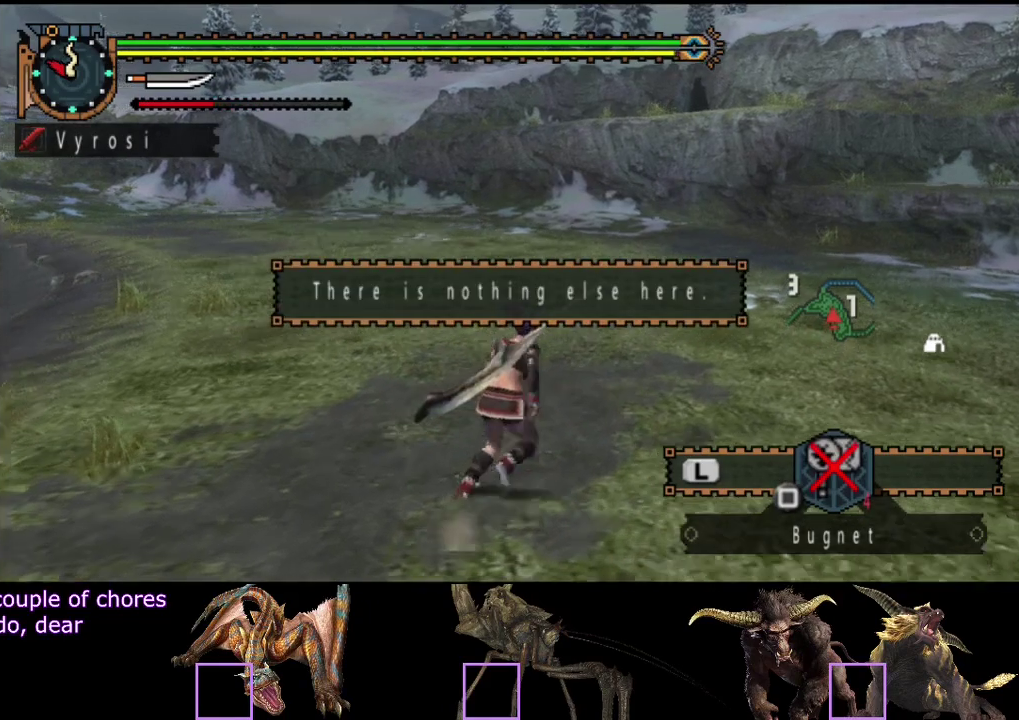
{"buttons": ["R2"], "left_stick": "up-right", "right_stick": "center", "events": []}
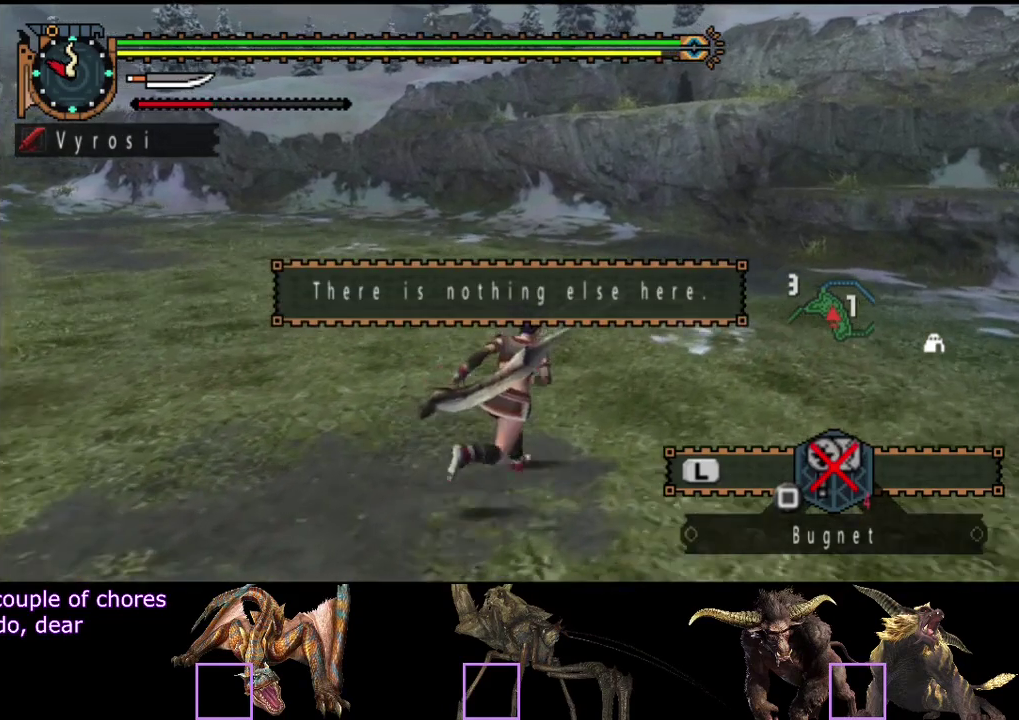
{"buttons": ["R2"], "left_stick": "up-right", "right_stick": "center", "events": []}
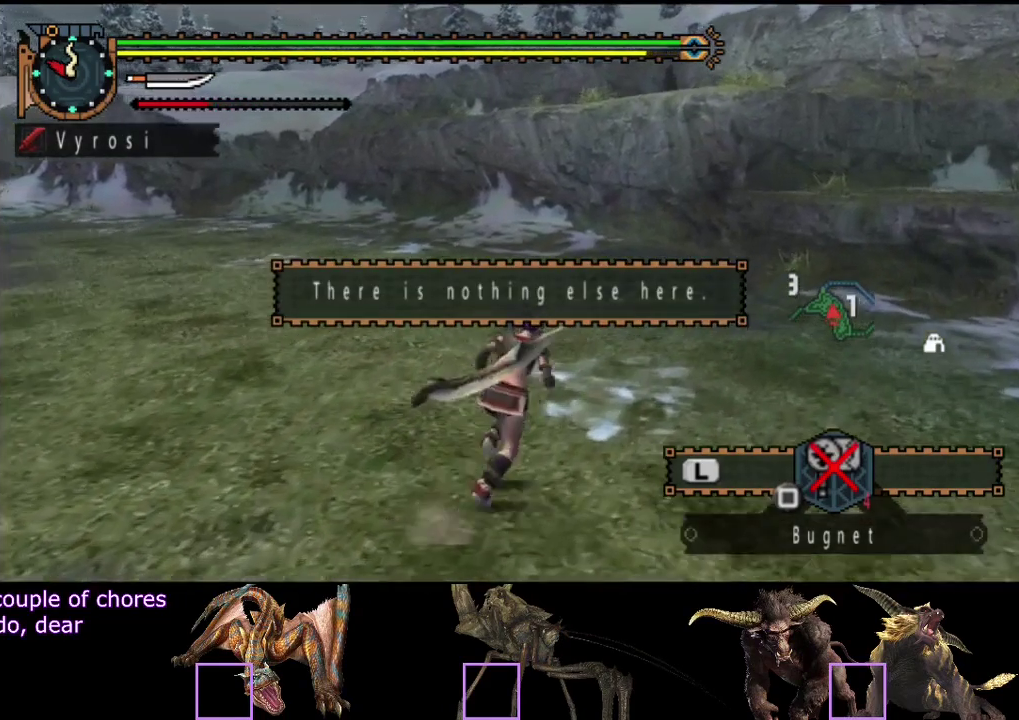
{"buttons": ["R2"], "left_stick": "up-right", "right_stick": "center", "events": []}
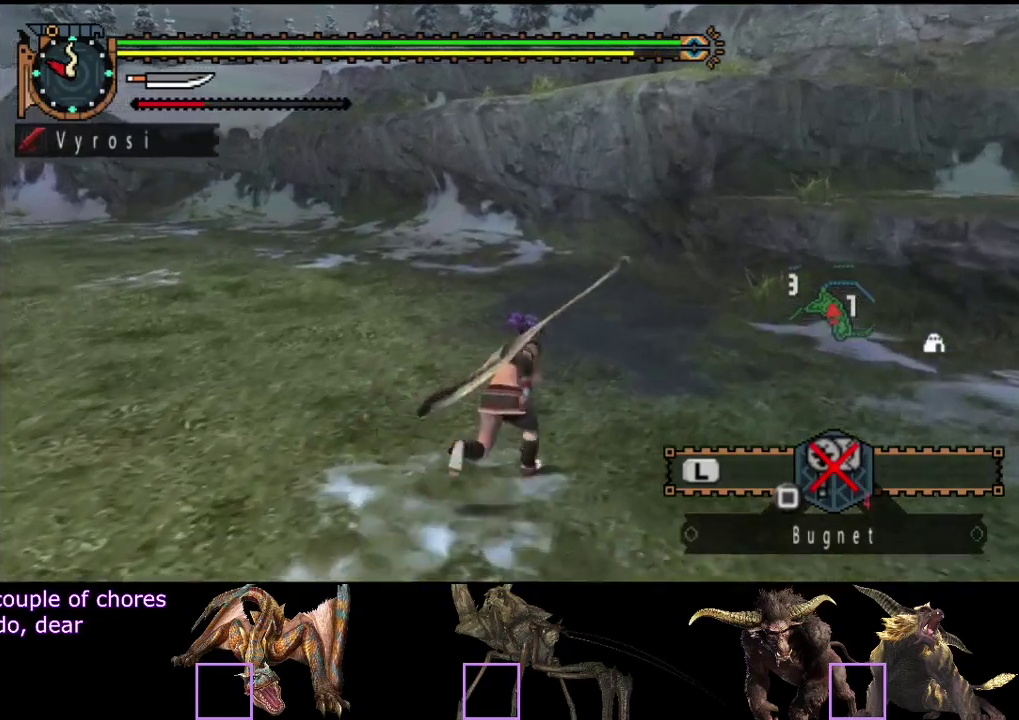
{"buttons": ["R2"], "left_stick": "up-right", "right_stick": "center", "events": []}
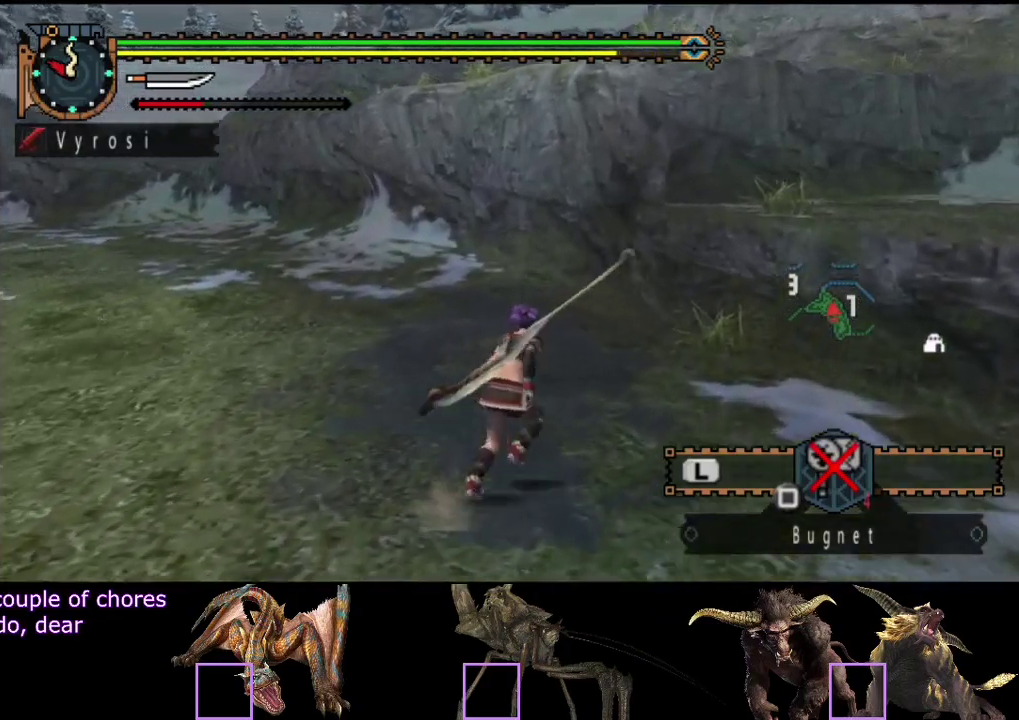
{"buttons": ["R2"], "left_stick": "up-right", "right_stick": "center", "events": []}
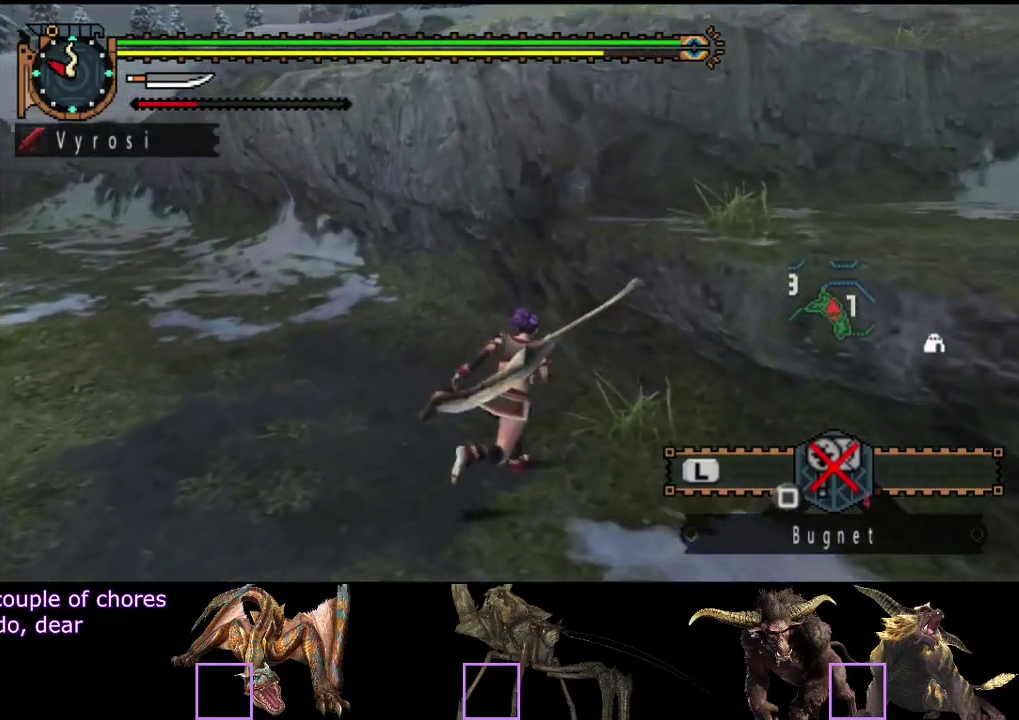
{"buttons": ["CIRCLE", "R2"], "left_stick": "up-right", "right_stick": "center", "events": [[367, "CIRCLE", "down"]]}
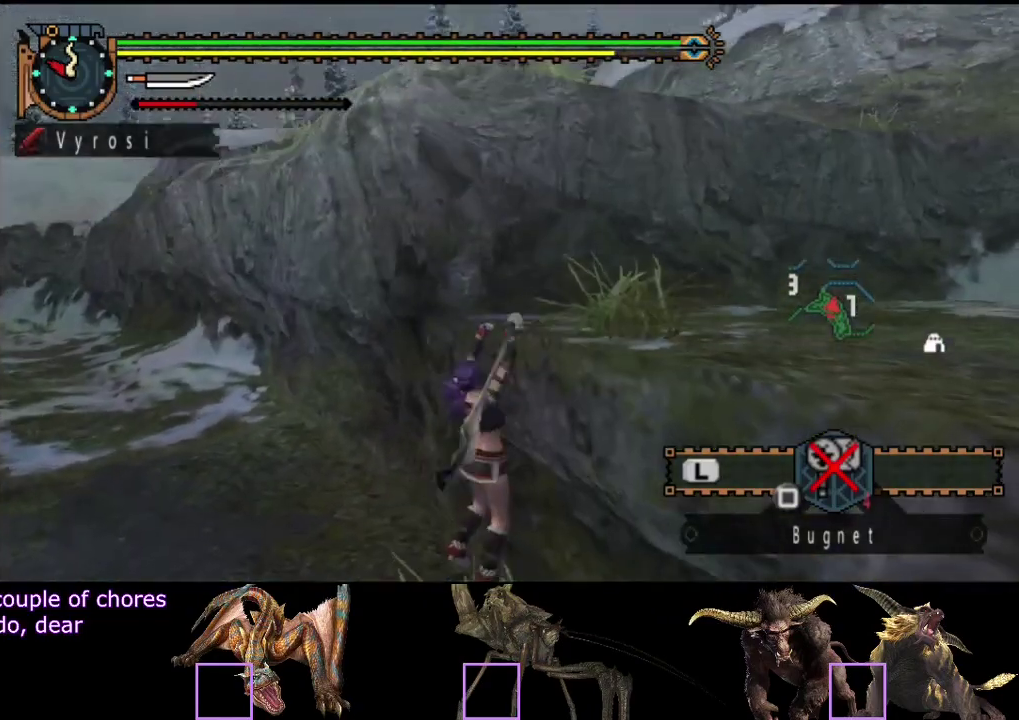
{"buttons": [], "left_stick": "up", "right_stick": "center", "events": [[67, "CIRCLE", "up"], [100, "left_stick", "up"], [367, "R2", "up"]]}
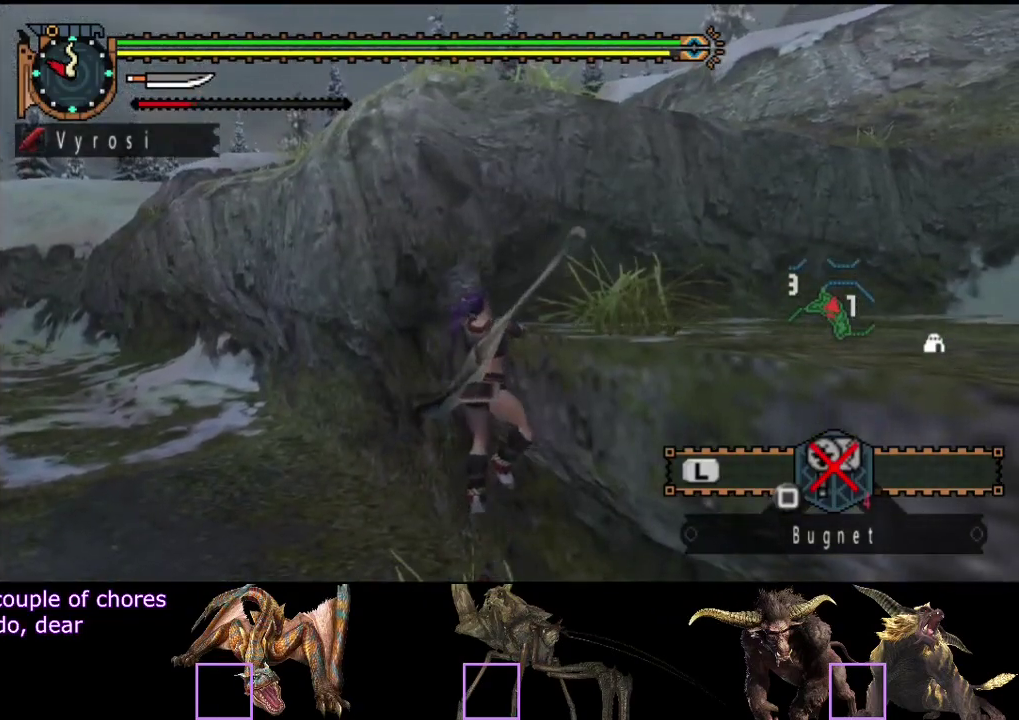
{"buttons": [], "left_stick": "up", "right_stick": "center", "events": []}
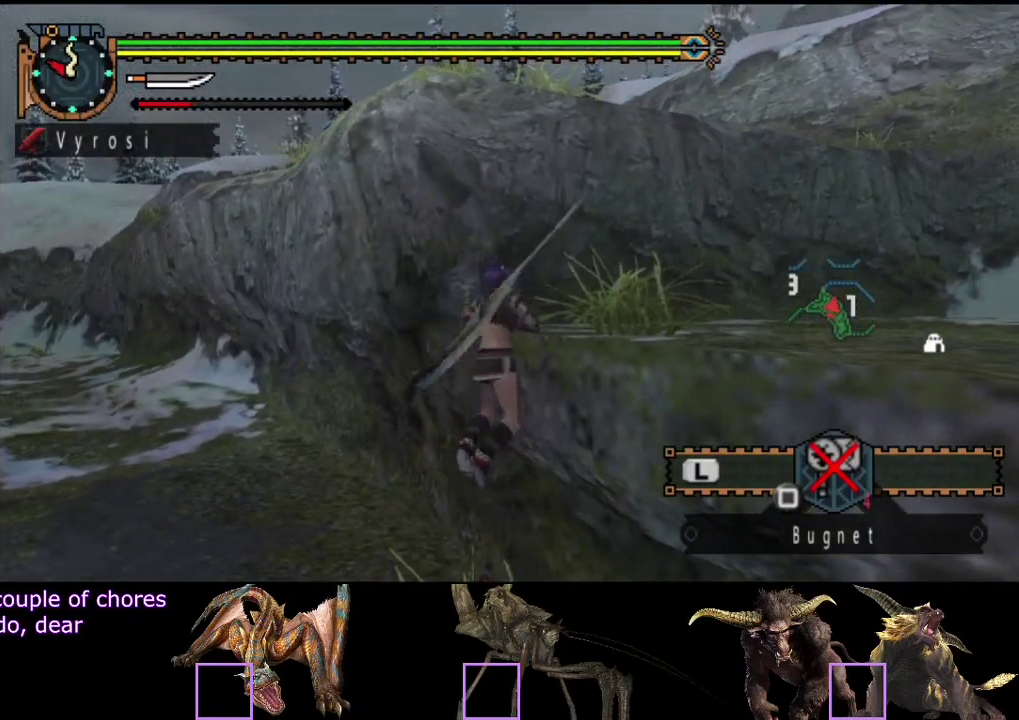
{"buttons": [], "left_stick": "up", "right_stick": "center", "events": []}
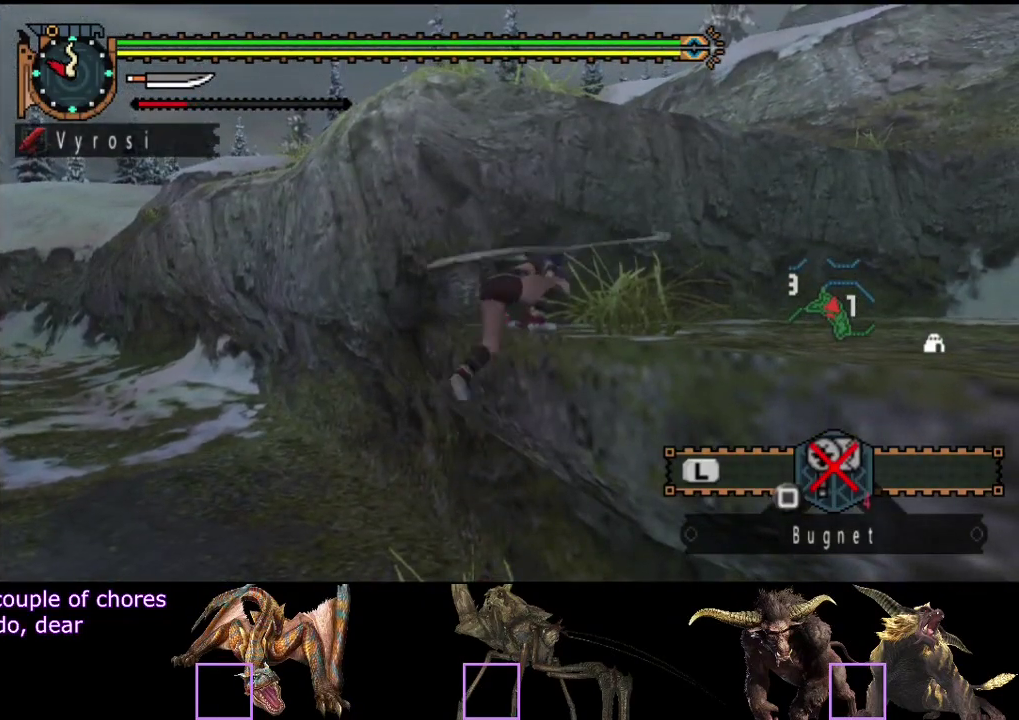
{"buttons": [], "left_stick": "up", "right_stick": "center", "events": []}
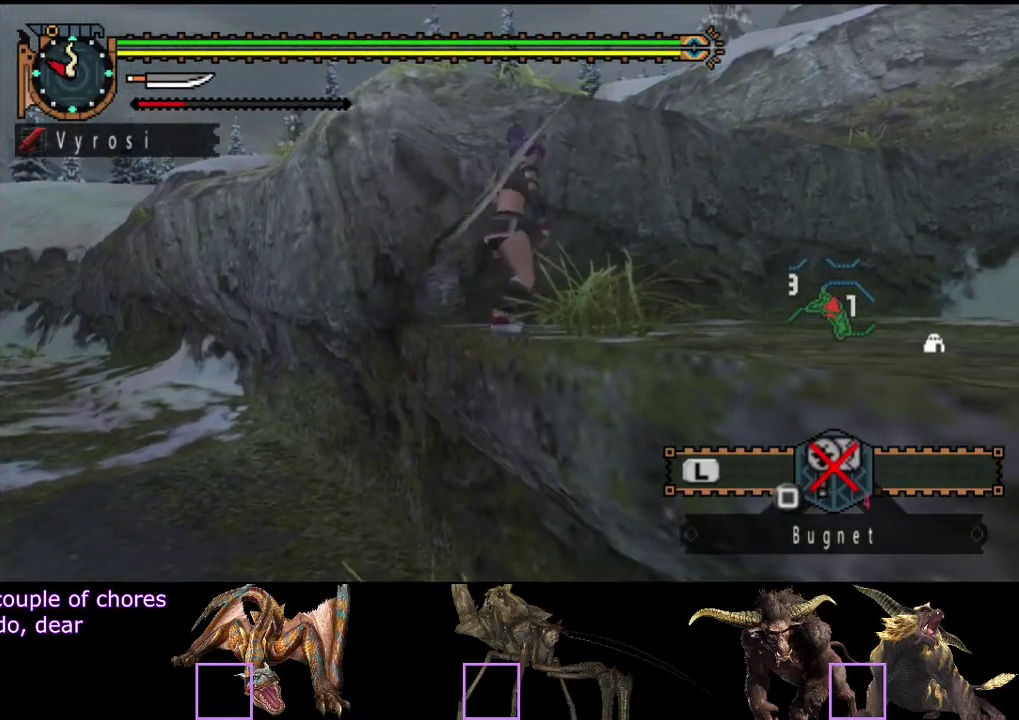
{"buttons": ["CIRCLE", "R2"], "left_stick": "up", "right_stick": "center", "events": [[117, "R2", "down"], [483, "CIRCLE", "down"]]}
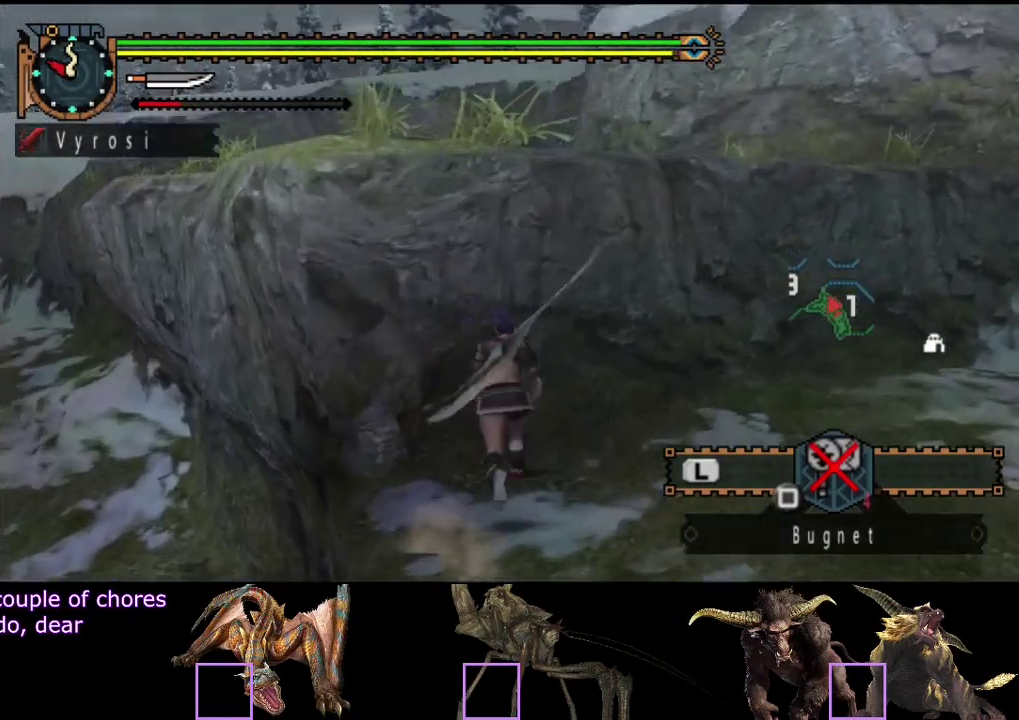
{"buttons": [], "left_stick": "up", "right_stick": "center", "events": [[50, "CIRCLE", "up"], [117, "CIRCLE", "down"], [150, "L2", "down"], [183, "CIRCLE", "up"], [233, "CIRCLE", "down"], [233, "L2", "up"], [300, "CIRCLE", "up"], [333, "R2", "up"], [400, "CIRCLE", "down"], [467, "CIRCLE", "up"]]}
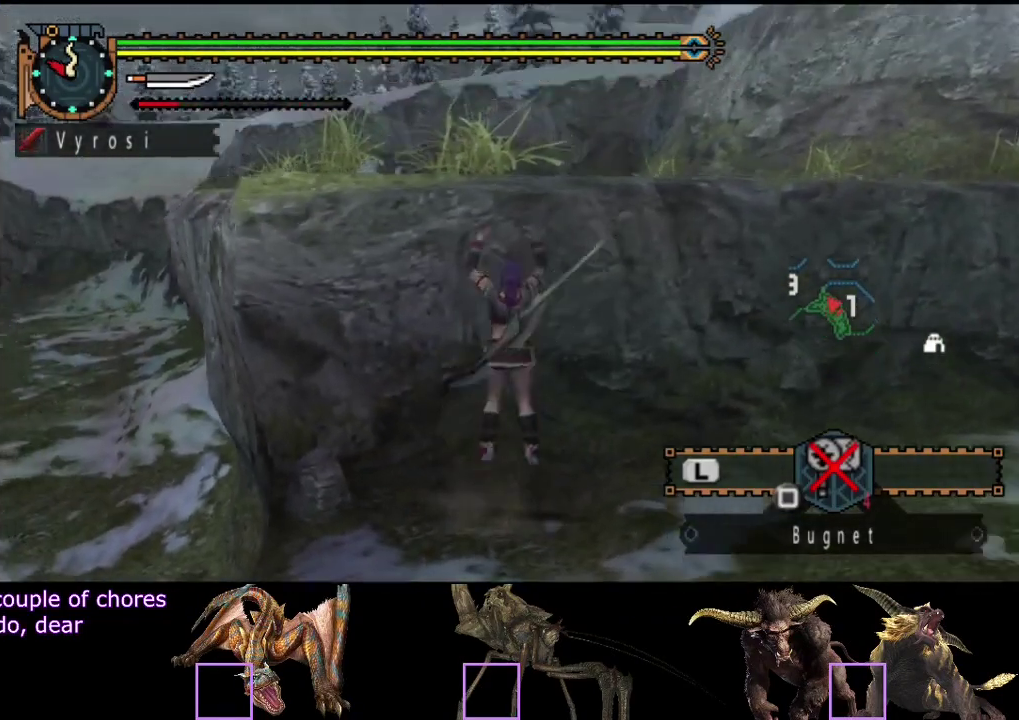
{"buttons": [], "left_stick": "up", "right_stick": "center", "events": [[67, "CIRCLE", "down"], [133, "CIRCLE", "up"], [200, "CIRCLE", "down"], [267, "CIRCLE", "up"], [333, "CIRCLE", "down"], [400, "CIRCLE", "up"]]}
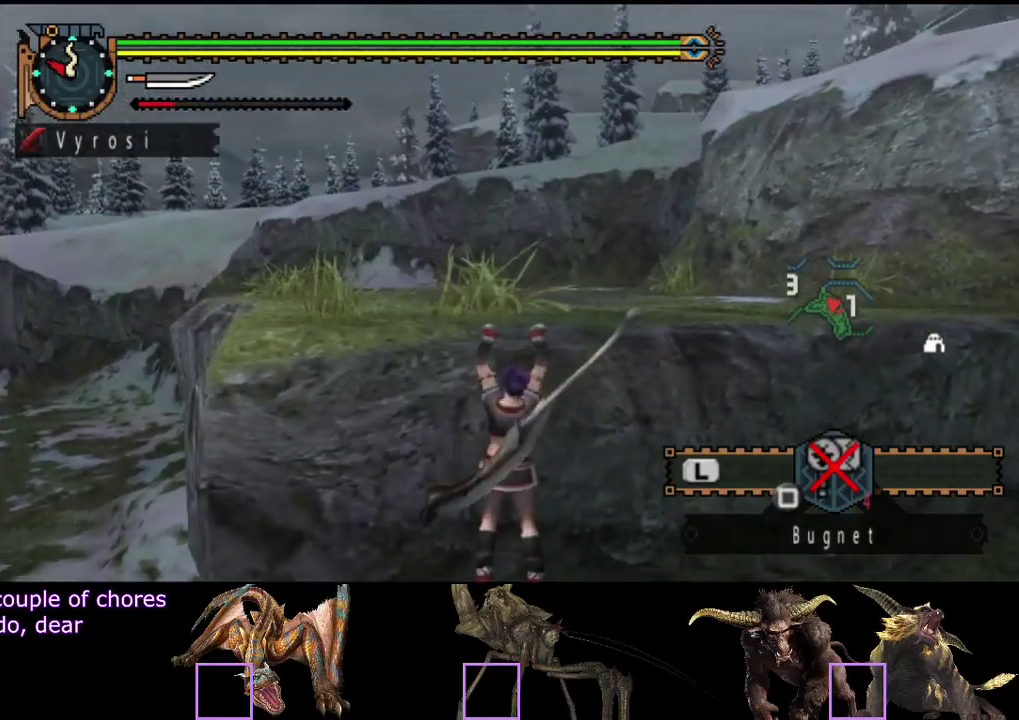
{"buttons": ["R2"], "left_stick": "up", "right_stick": "center", "events": [[117, "right_stick", "right"], [217, "right_stick", "center"], [250, "left_stick", "center"], [417, "R2", "down"], [483, "left_stick", "up"]]}
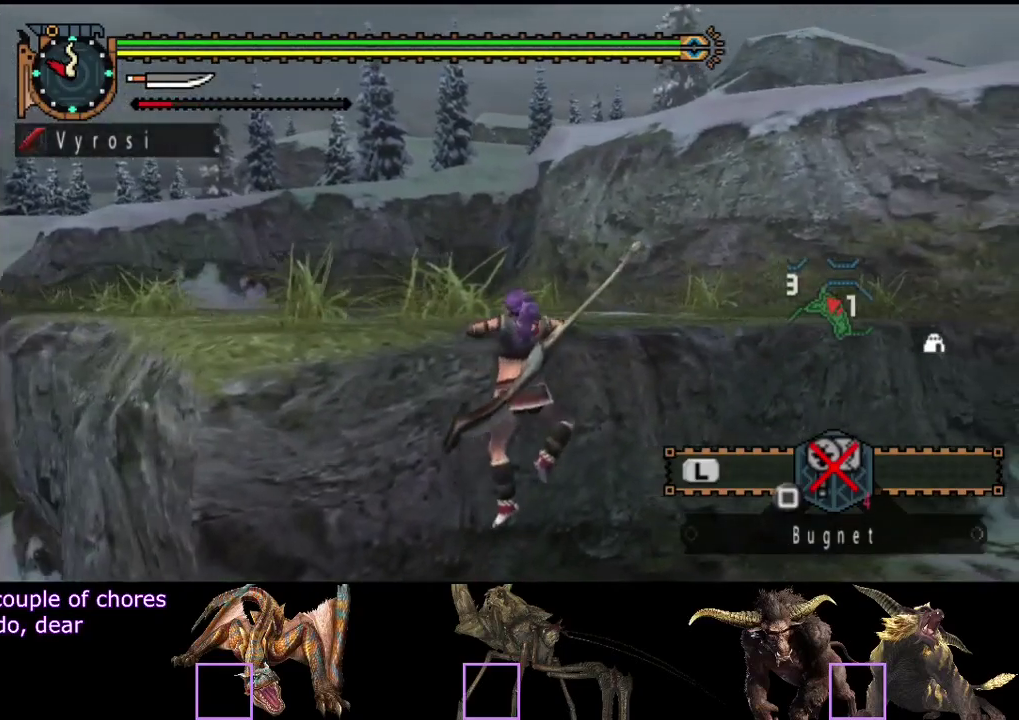
{"buttons": ["R2"], "left_stick": "up", "right_stick": "center", "events": []}
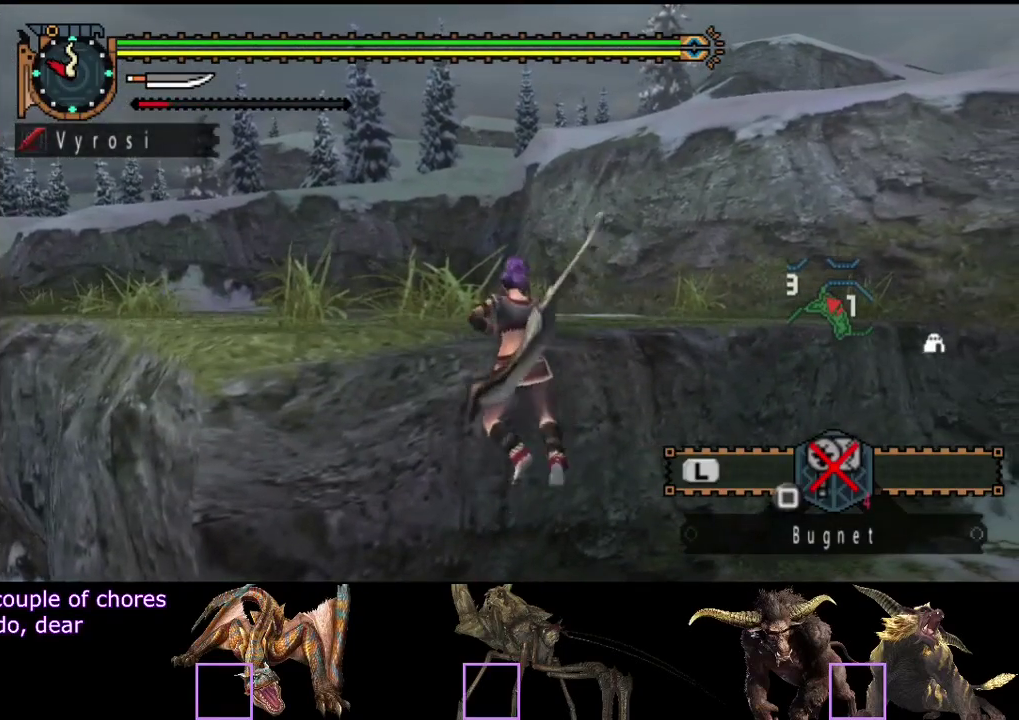
{"buttons": ["R2"], "left_stick": "up", "right_stick": "center", "events": []}
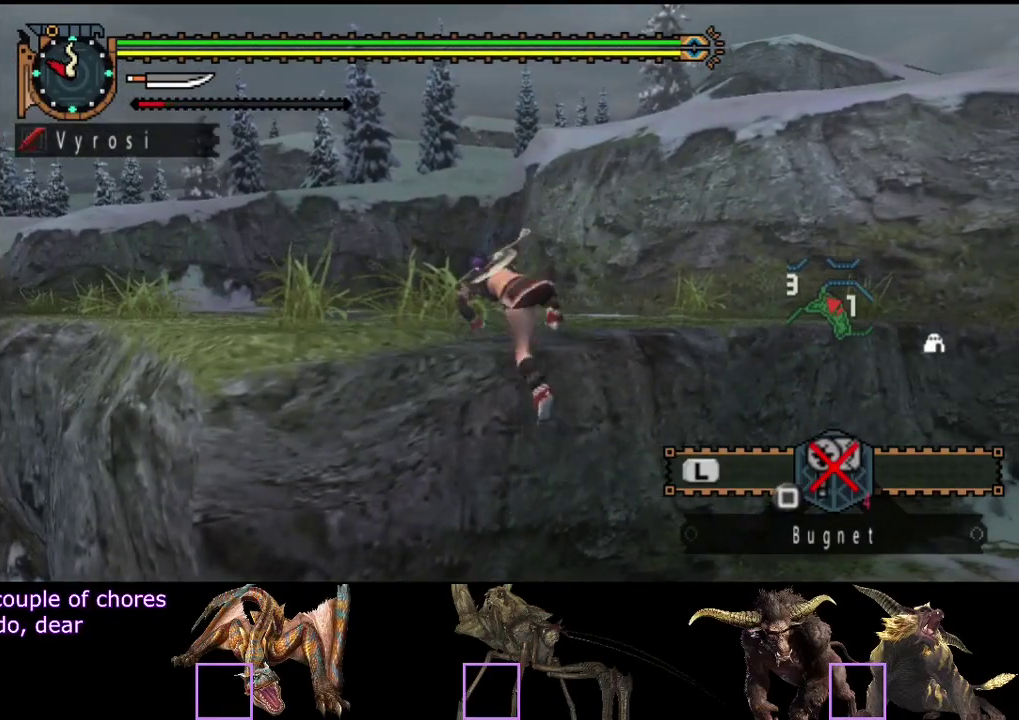
{"buttons": ["R2"], "left_stick": "up", "right_stick": "center", "events": []}
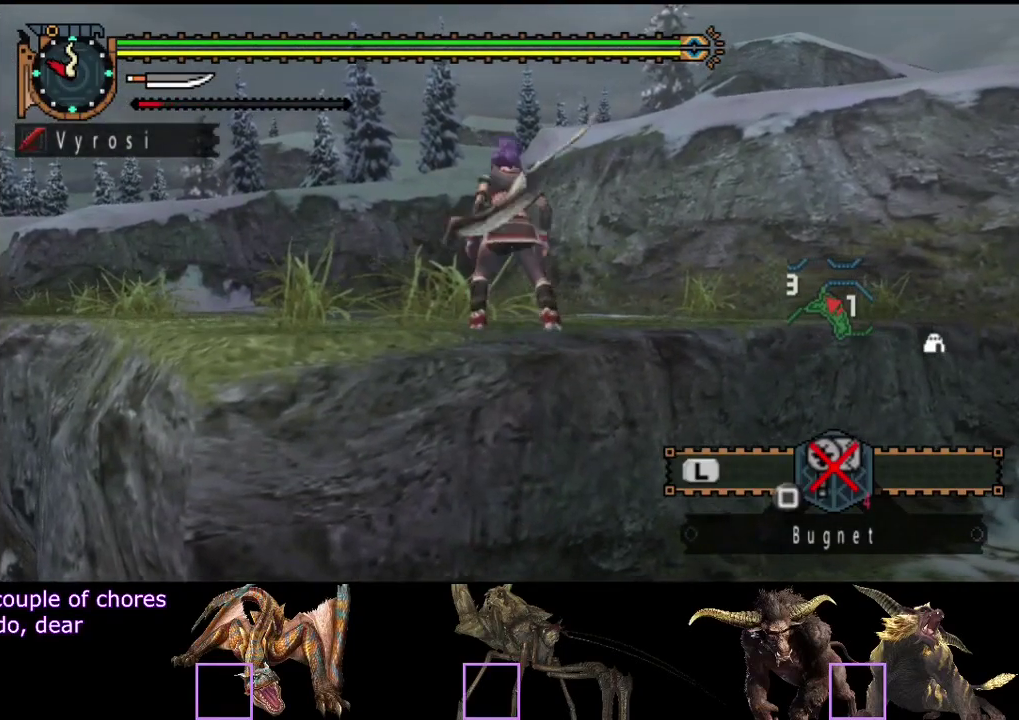
{"buttons": ["R2"], "left_stick": "up", "right_stick": "center", "events": []}
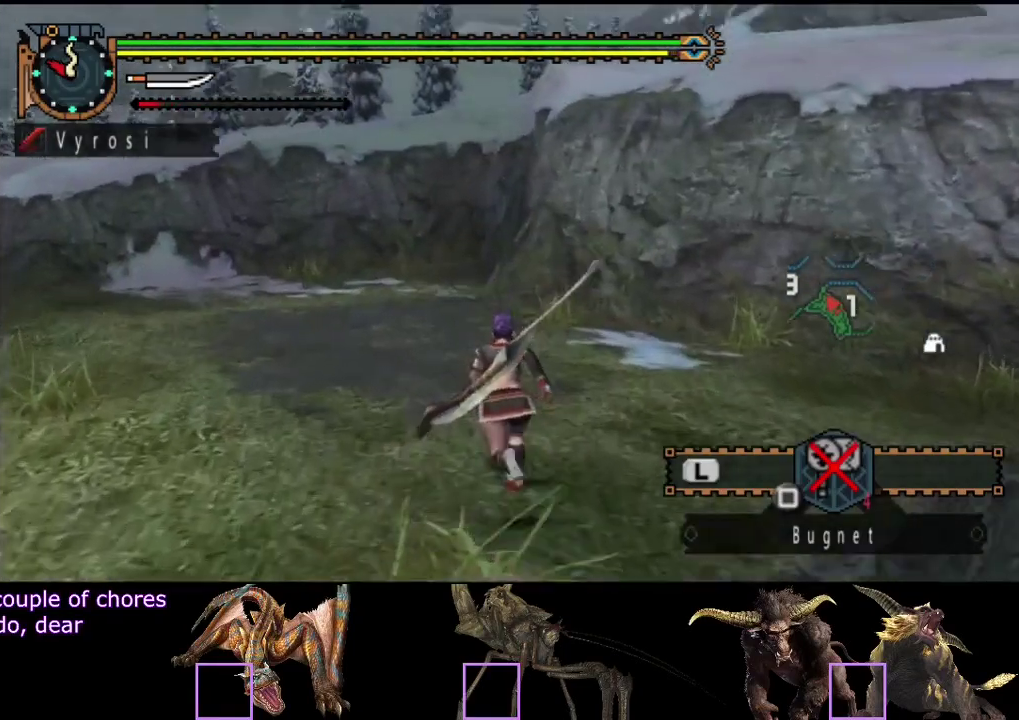
{"buttons": ["R2"], "left_stick": "up", "right_stick": "center", "events": []}
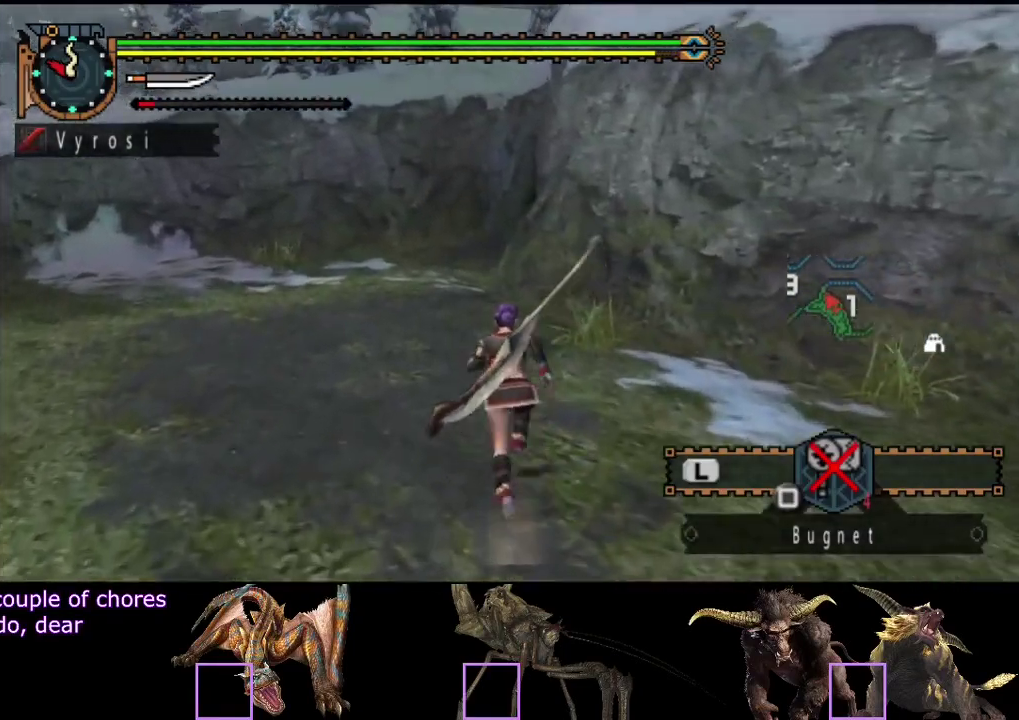
{"buttons": ["R2"], "left_stick": "up", "right_stick": "center", "events": []}